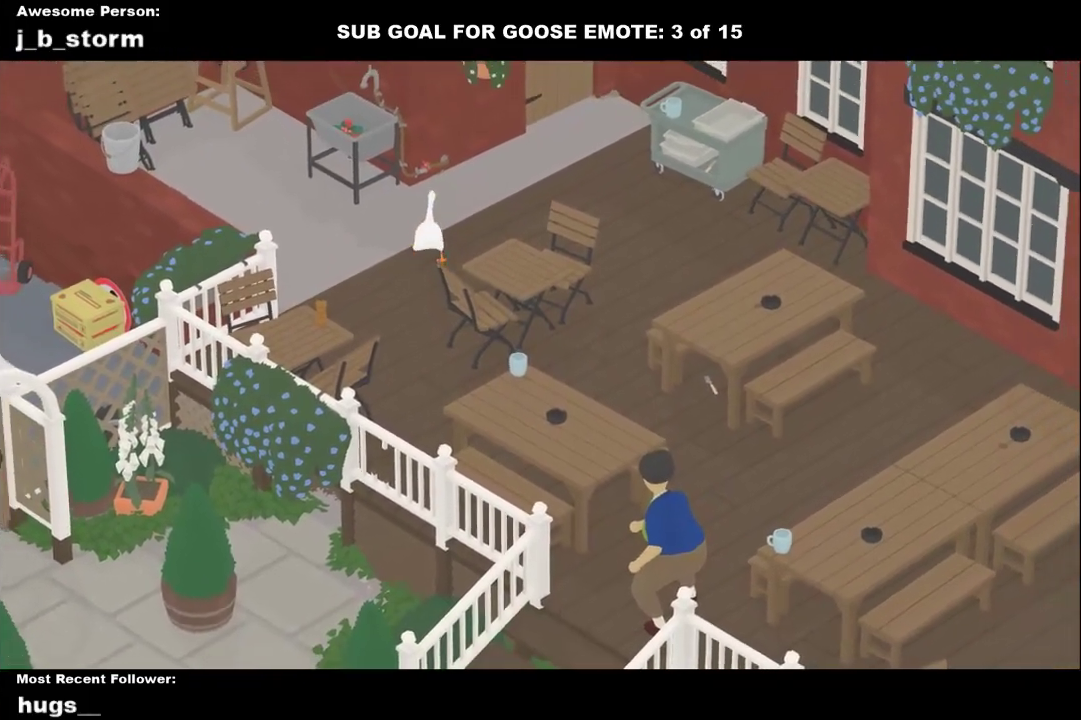
Gameplay with a controller (Xbox layout); each line is a JSON object with the inputs held at the frame after it. "events" lists button and stick changes between this image and that frame as [ms after this image, input, new state], when the widget could be followed in between. Not read: L2 R2 R3 right_stick.
{"buttons": [], "left_stick": "right", "events": [[250, "A", "up"], [350, "B", "down"], [433, "left_stick", "right"], [500, "B", "up"]]}
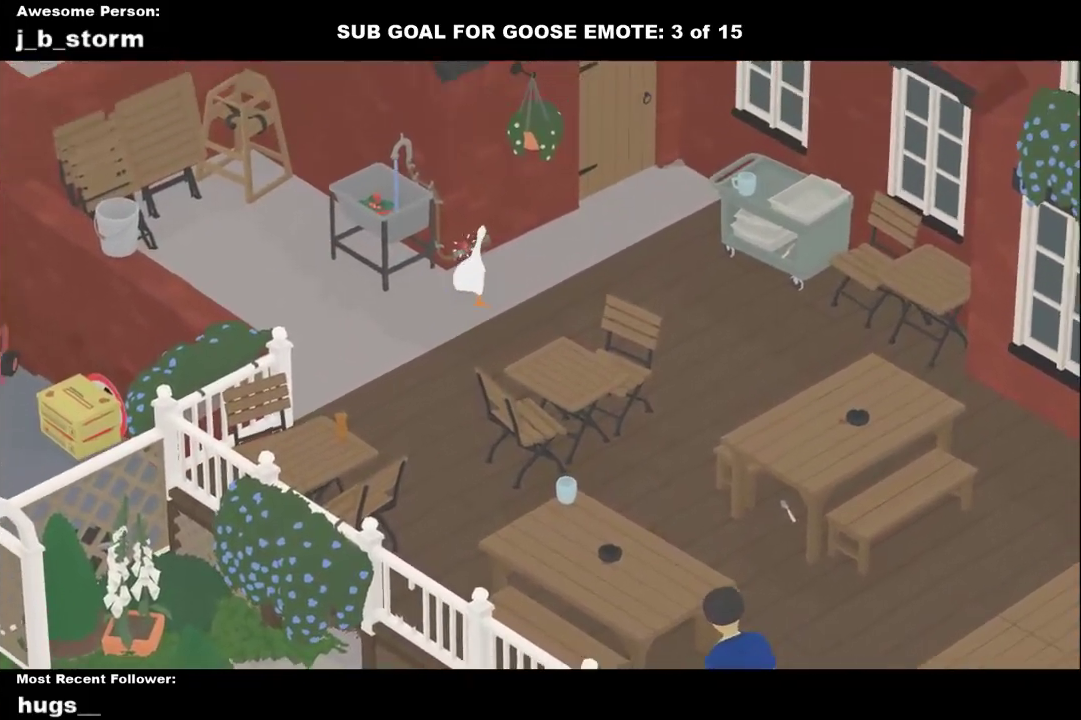
{"buttons": ["A"], "left_stick": "down-right", "events": [[33, "left_stick", "down-right"], [150, "A", "down"], [367, "A", "up"], [450, "A", "down"]]}
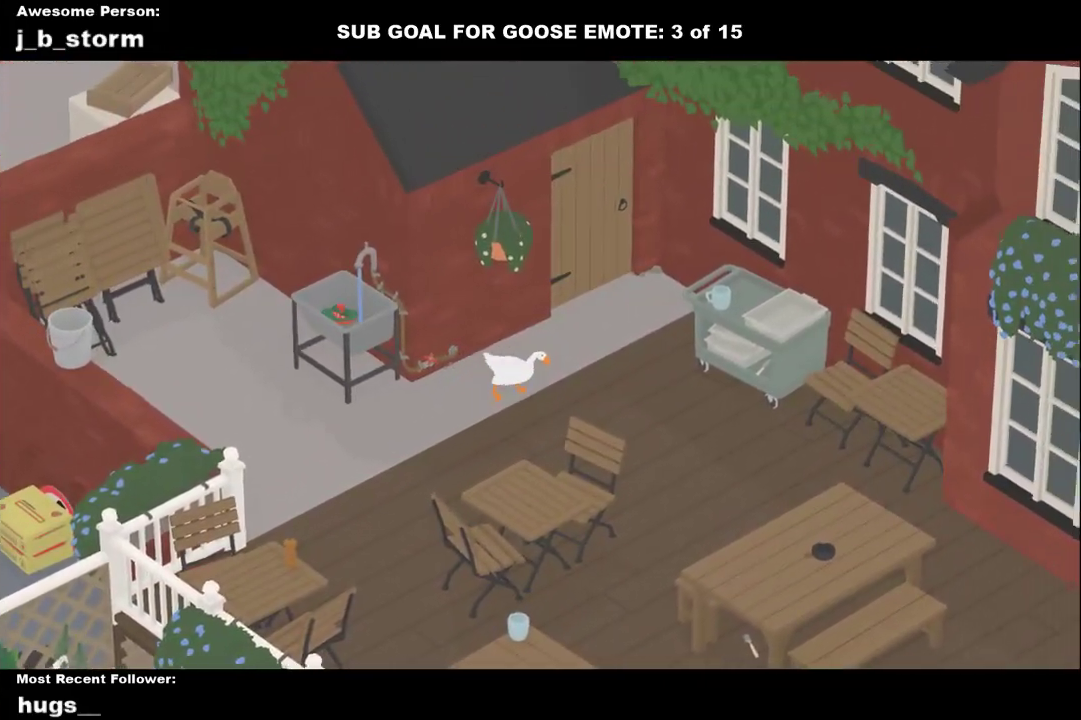
{"buttons": ["A"], "left_stick": "right", "events": [[233, "A", "up"], [300, "A", "down"], [450, "left_stick", "right"]]}
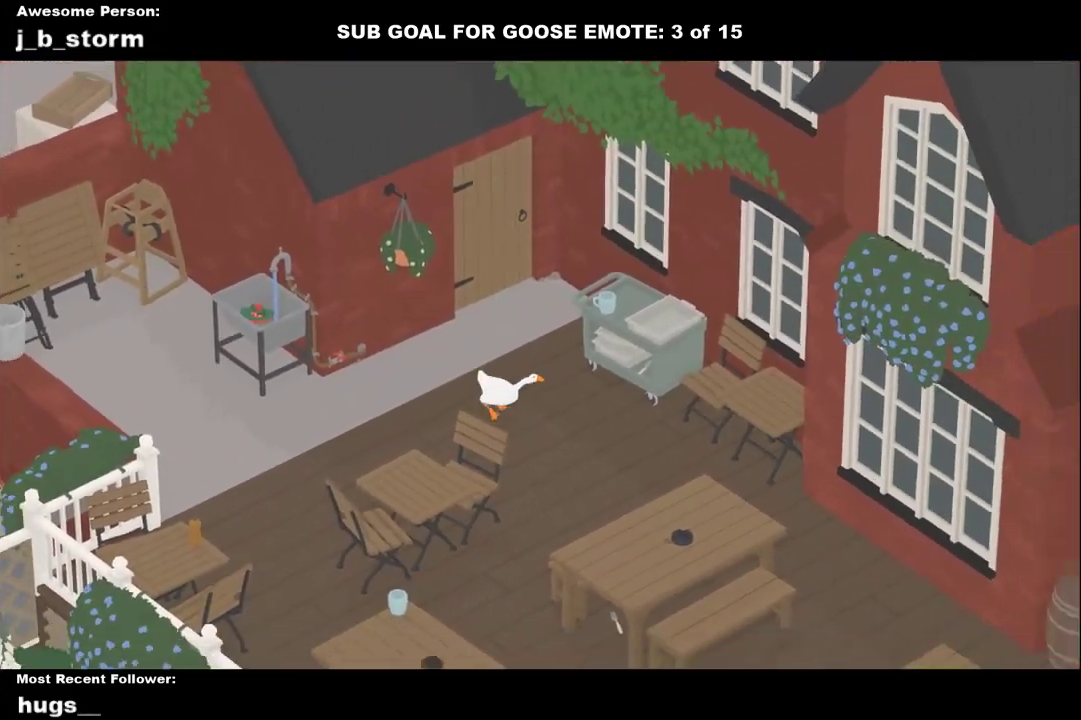
{"buttons": [], "left_stick": "center", "events": [[267, "A", "up"], [400, "left_stick", "center"]]}
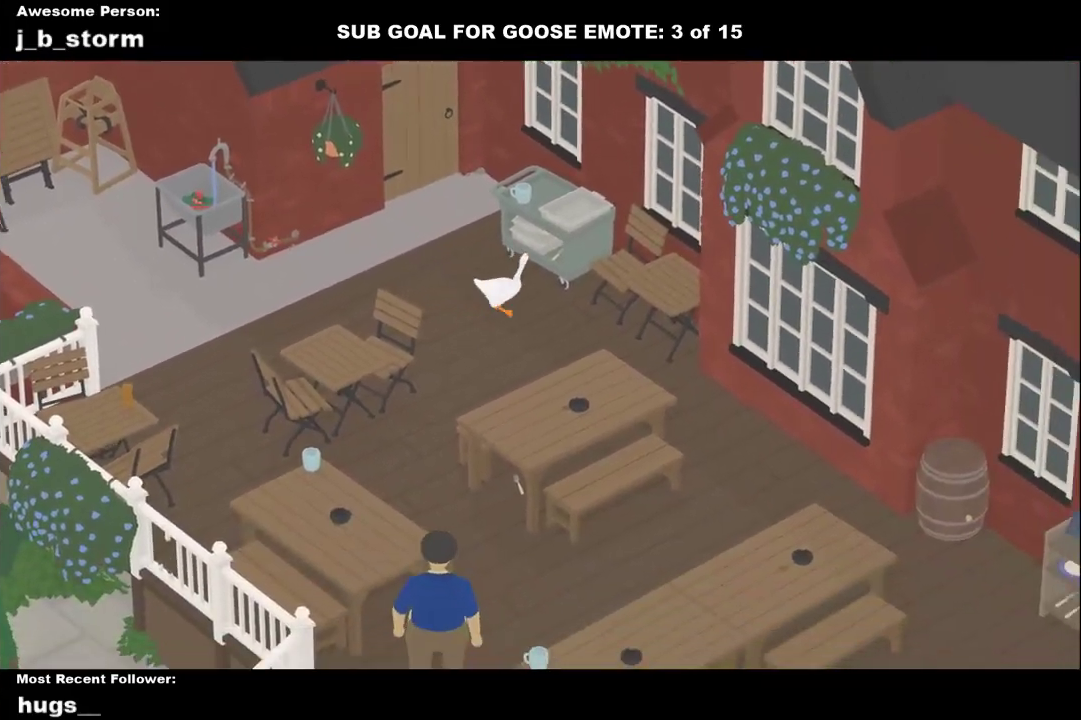
{"buttons": ["B"], "left_stick": "center", "events": [[83, "B", "down"], [217, "B", "up"], [433, "B", "down"]]}
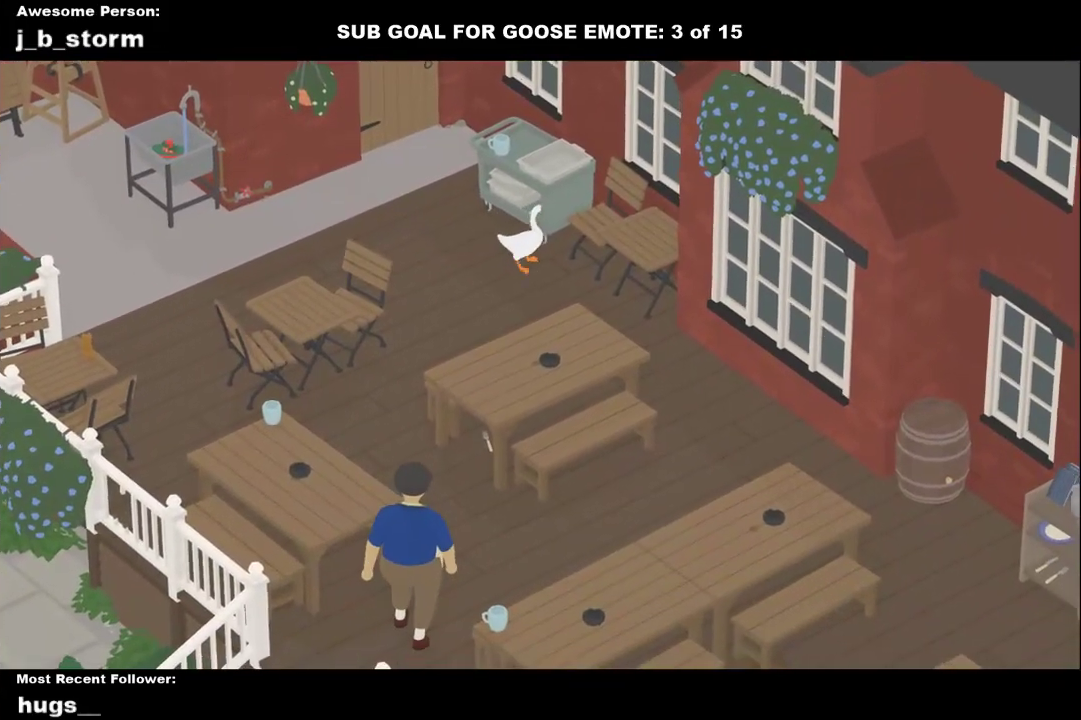
{"buttons": [], "left_stick": "up-left", "events": [[50, "B", "up"], [383, "left_stick", "up-left"]]}
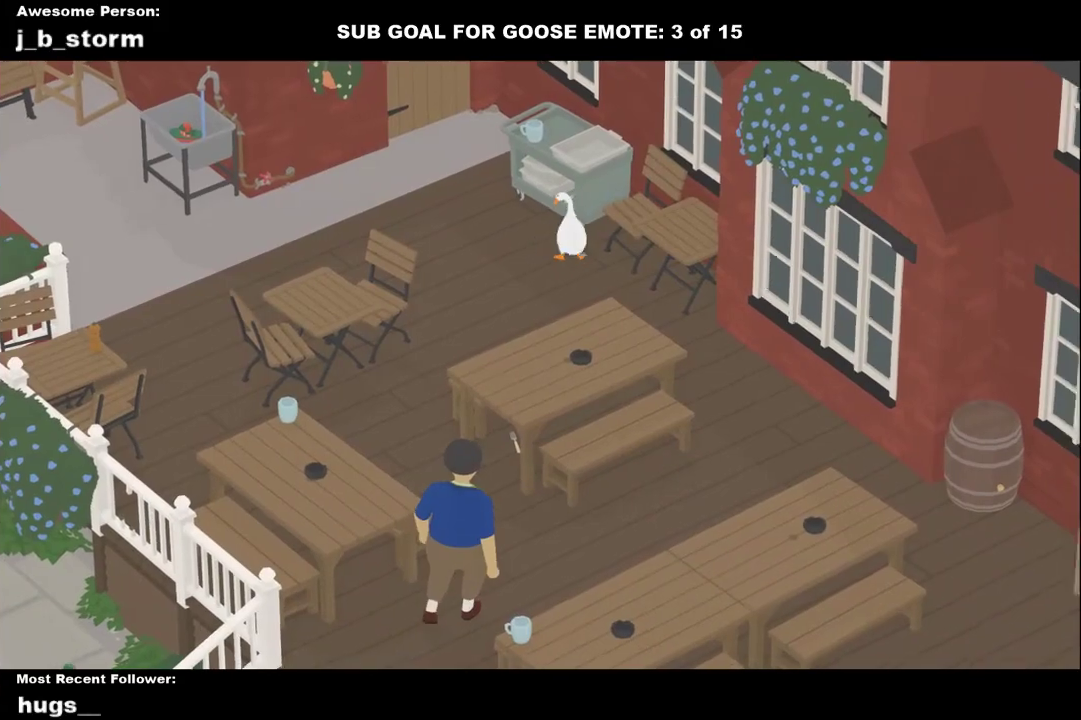
{"buttons": ["L1"], "left_stick": "center", "events": [[50, "left_stick", "center"], [183, "L1", "down"], [400, "B", "down"], [500, "B", "up"]]}
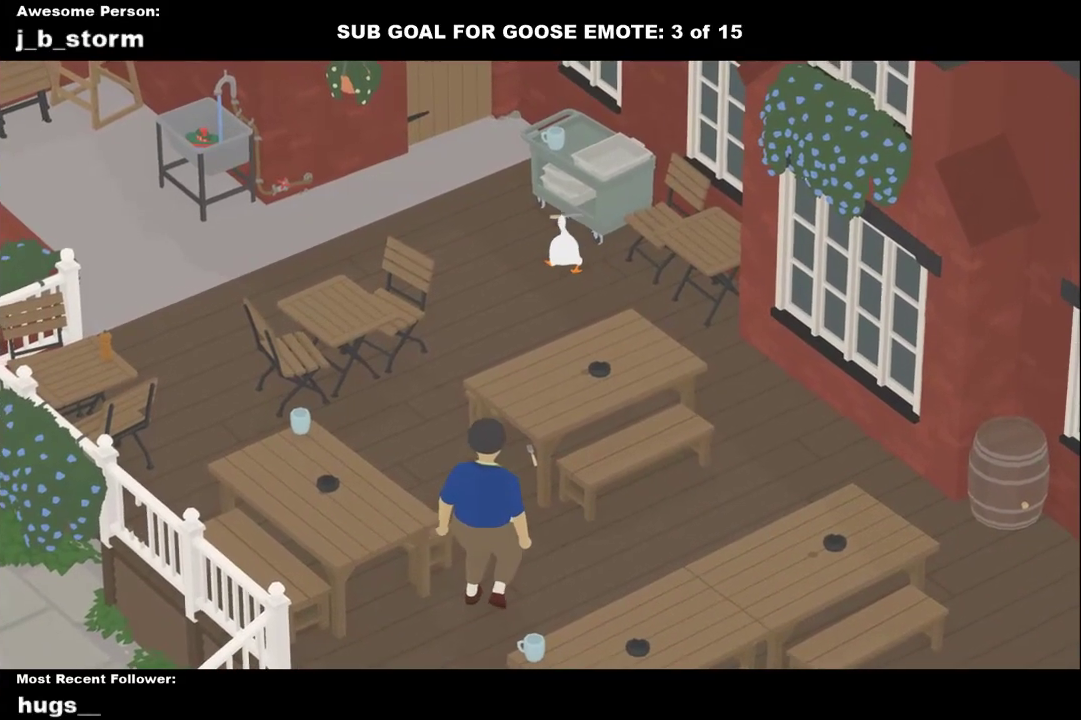
{"buttons": ["A"], "left_stick": "left", "events": [[83, "L1", "up"], [250, "left_stick", "down"], [317, "left_stick", "down-left"], [367, "left_stick", "left"], [383, "A", "down"]]}
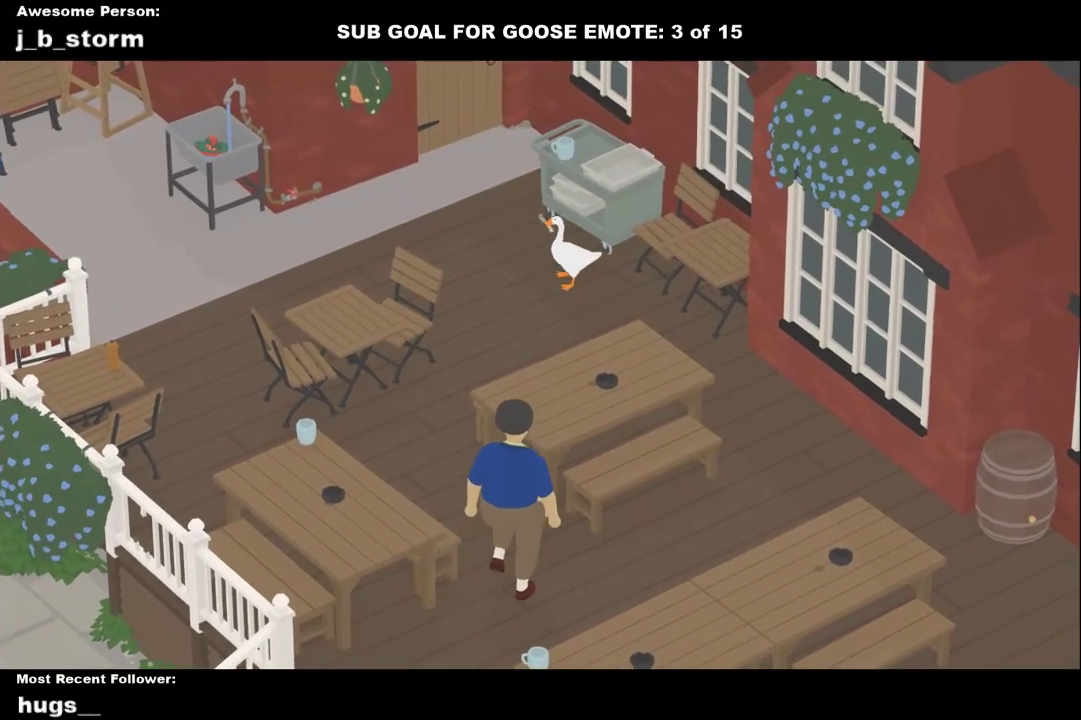
{"buttons": ["A"], "left_stick": "left", "events": [[150, "A", "up"], [233, "A", "down"]]}
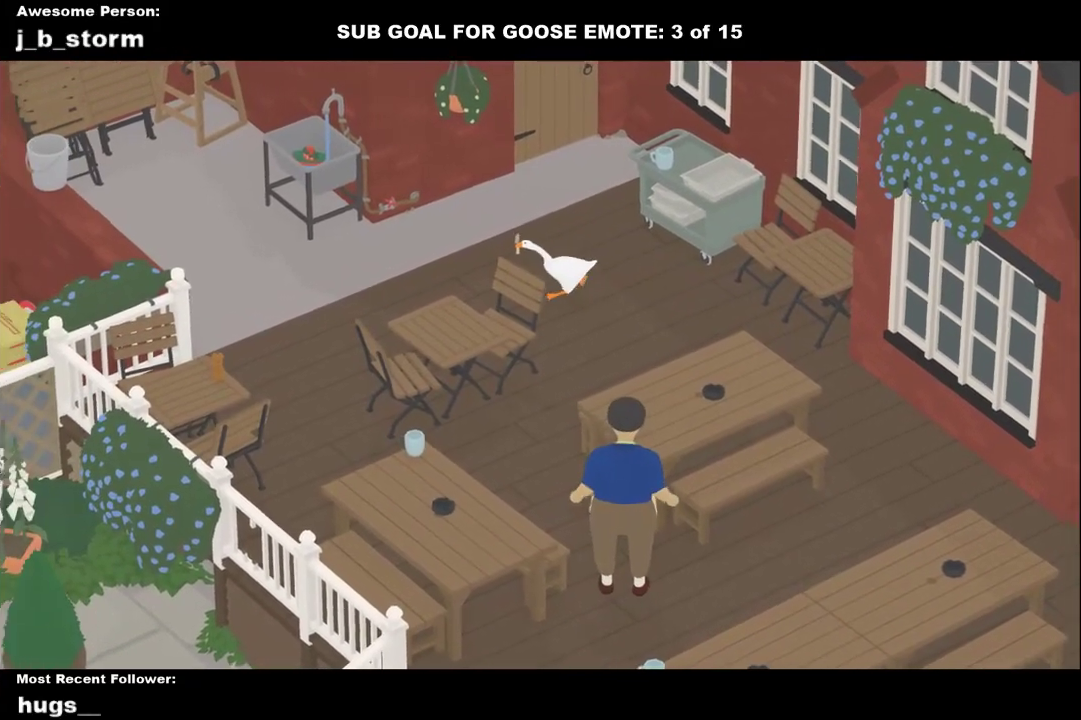
{"buttons": [], "left_stick": "down-left", "events": [[83, "A", "up"], [150, "A", "down"], [300, "left_stick", "down-left"], [400, "A", "up"]]}
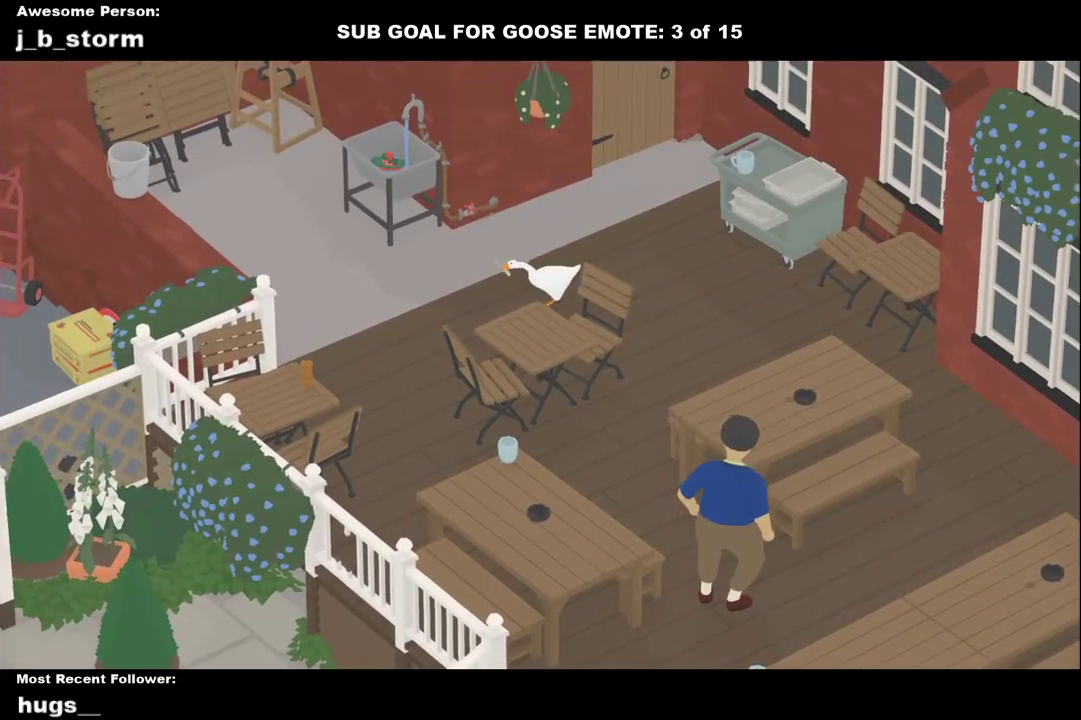
{"buttons": ["A"], "left_stick": "down-left", "events": [[183, "A", "down"]]}
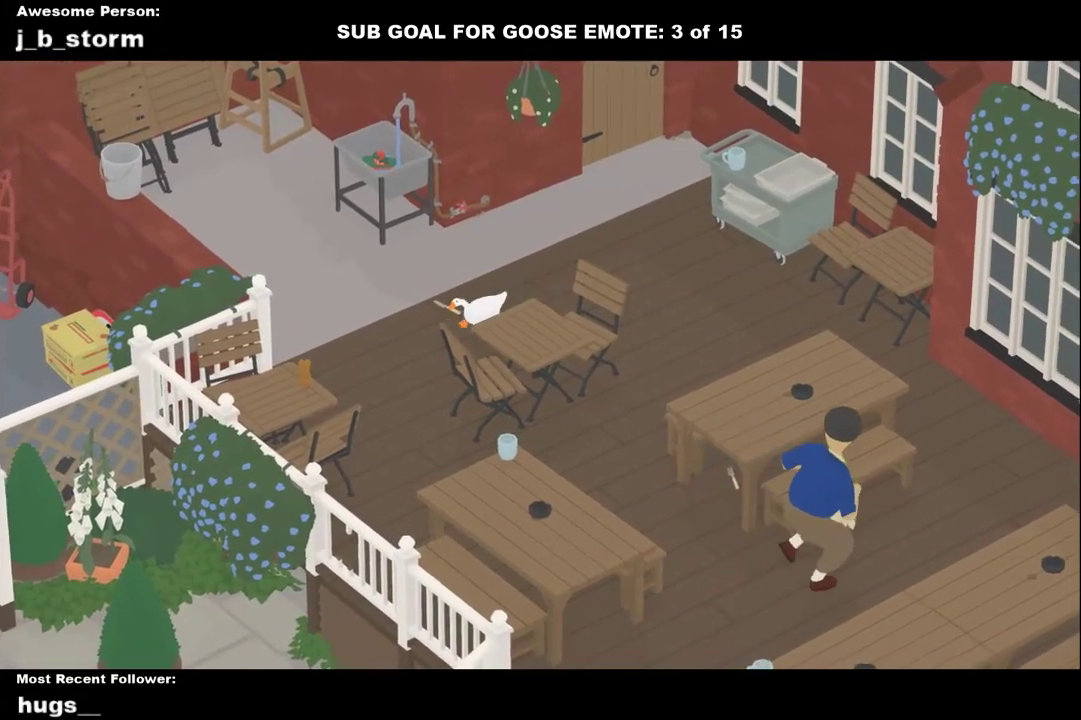
{"buttons": ["A"], "left_stick": "down", "events": [[117, "A", "up"], [183, "left_stick", "down"], [217, "A", "down"]]}
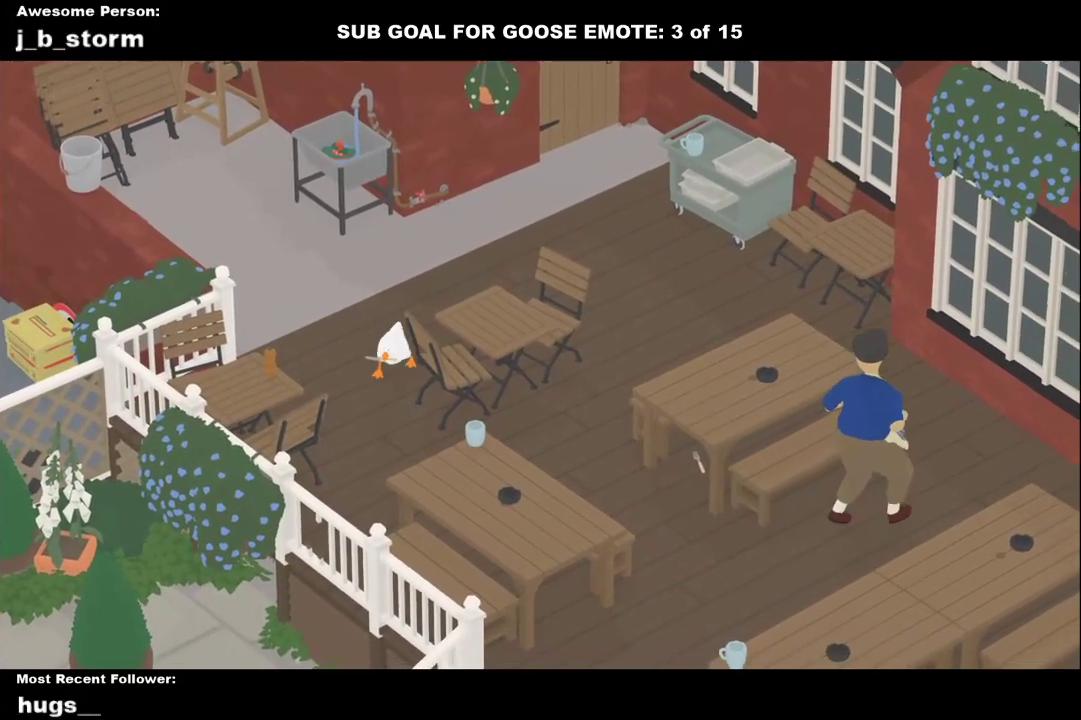
{"buttons": ["A"], "left_stick": "down", "events": [[100, "A", "up"], [183, "A", "down"]]}
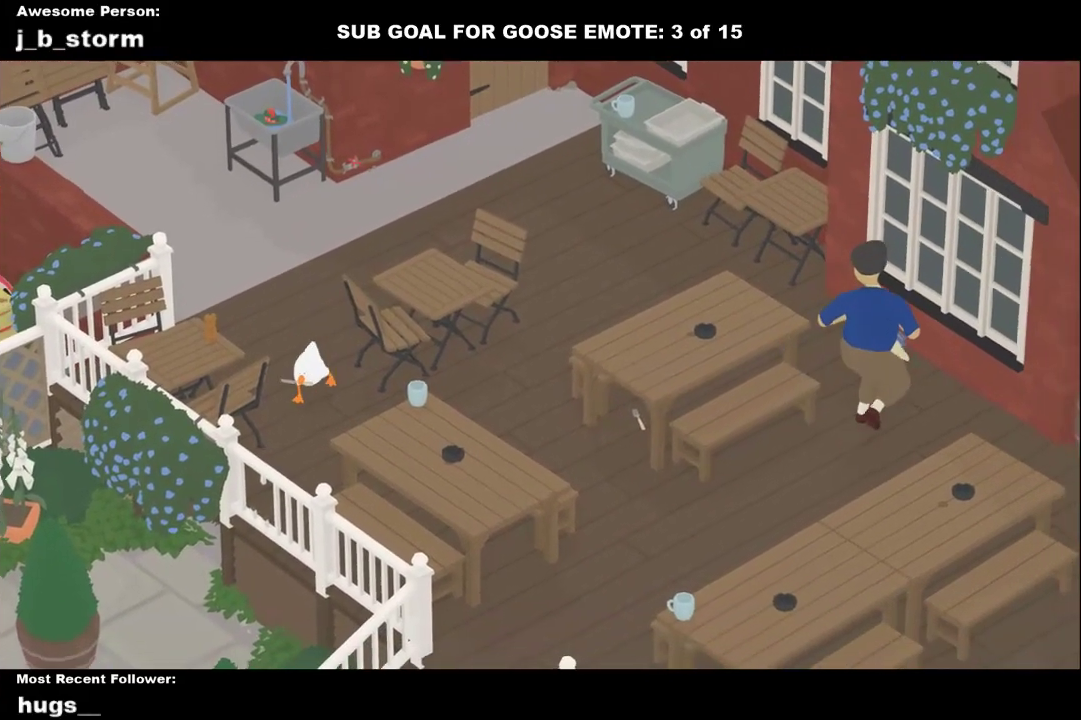
{"buttons": ["A"], "left_stick": "down", "events": [[67, "A", "up"], [133, "A", "down"], [333, "A", "up"], [400, "A", "down"]]}
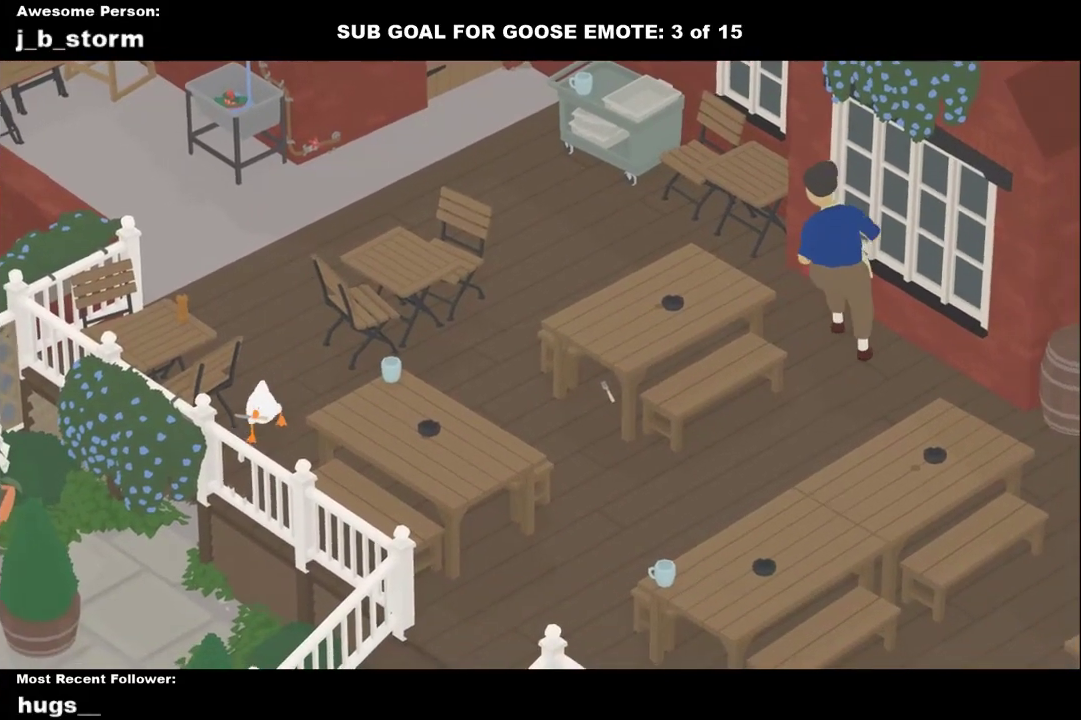
{"buttons": ["A", "L1"], "left_stick": "down-left", "events": [[417, "left_stick", "down-left"], [467, "L1", "down"]]}
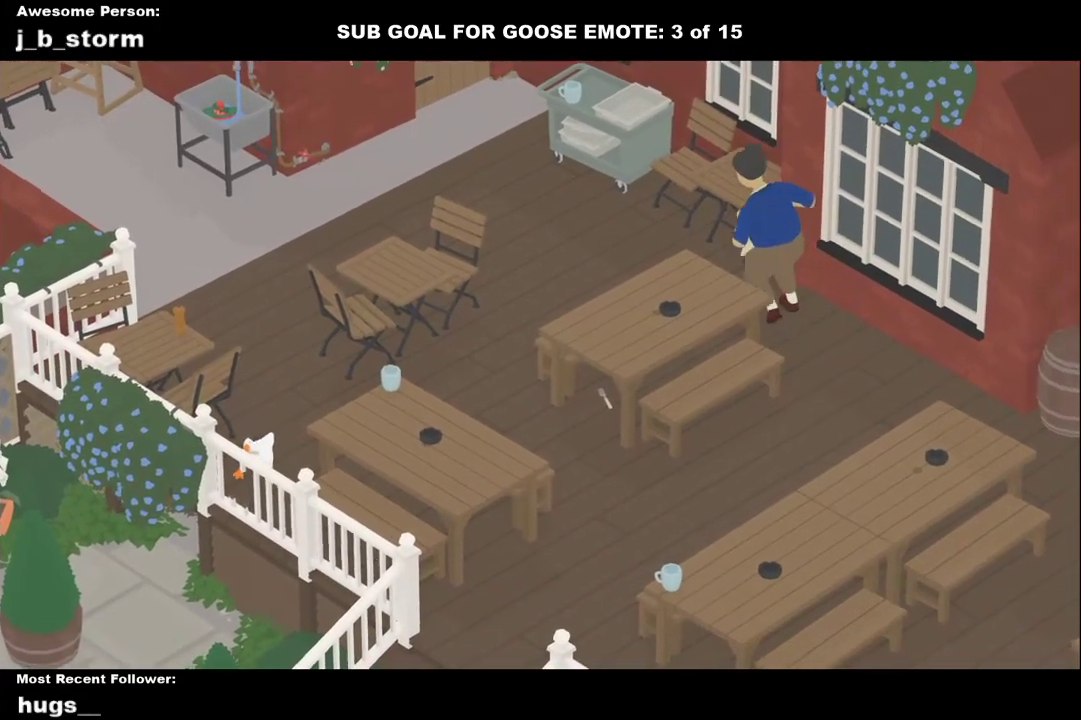
{"buttons": ["A", "L1"], "left_stick": "down", "events": [[117, "left_stick", "down"], [367, "left_stick", "down-left"], [450, "left_stick", "down"]]}
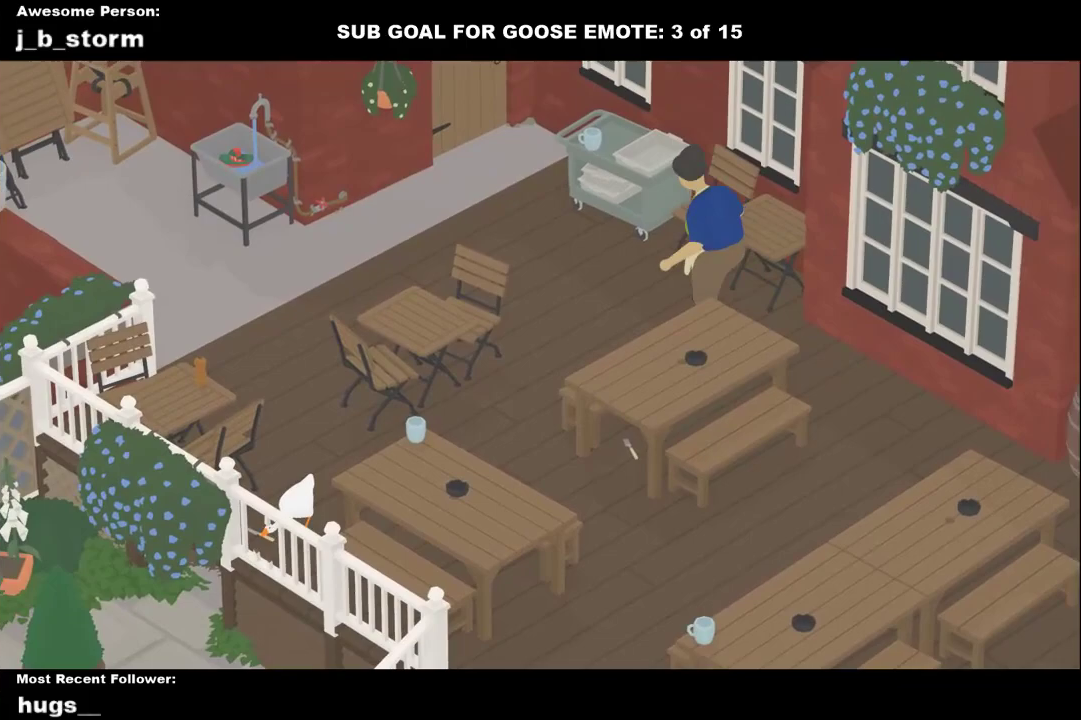
{"buttons": ["A", "L1"], "left_stick": "down-left", "events": [[350, "left_stick", "down-left"]]}
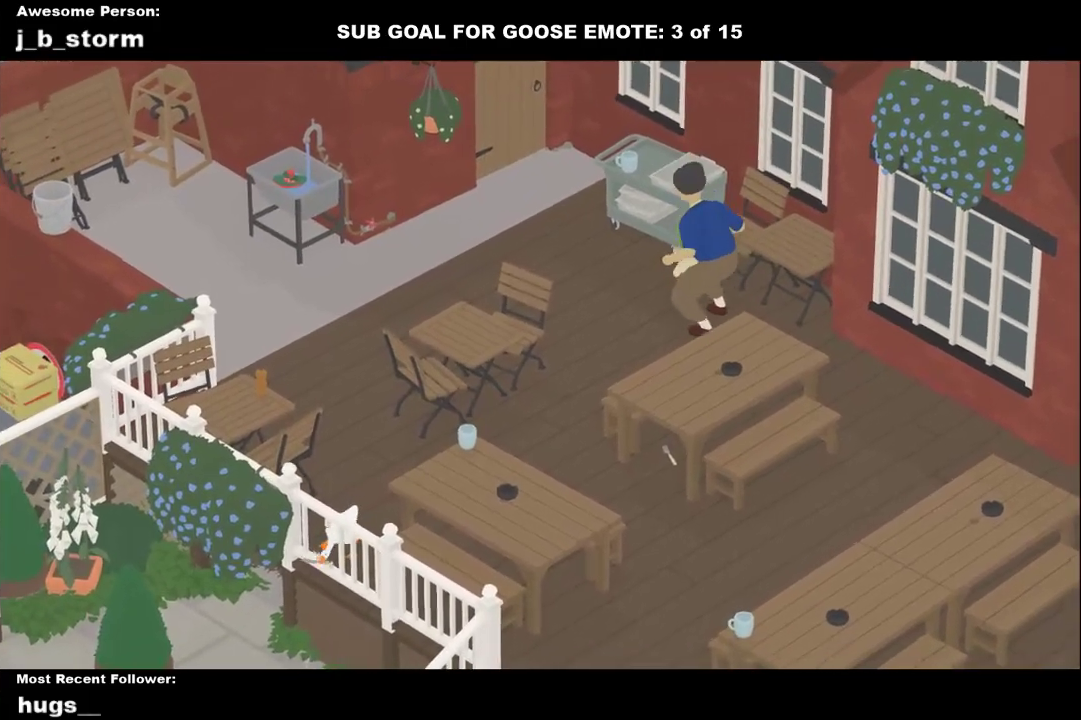
{"buttons": ["B"], "left_stick": "down-left", "events": [[267, "A", "up"], [400, "B", "down"], [467, "L1", "up"]]}
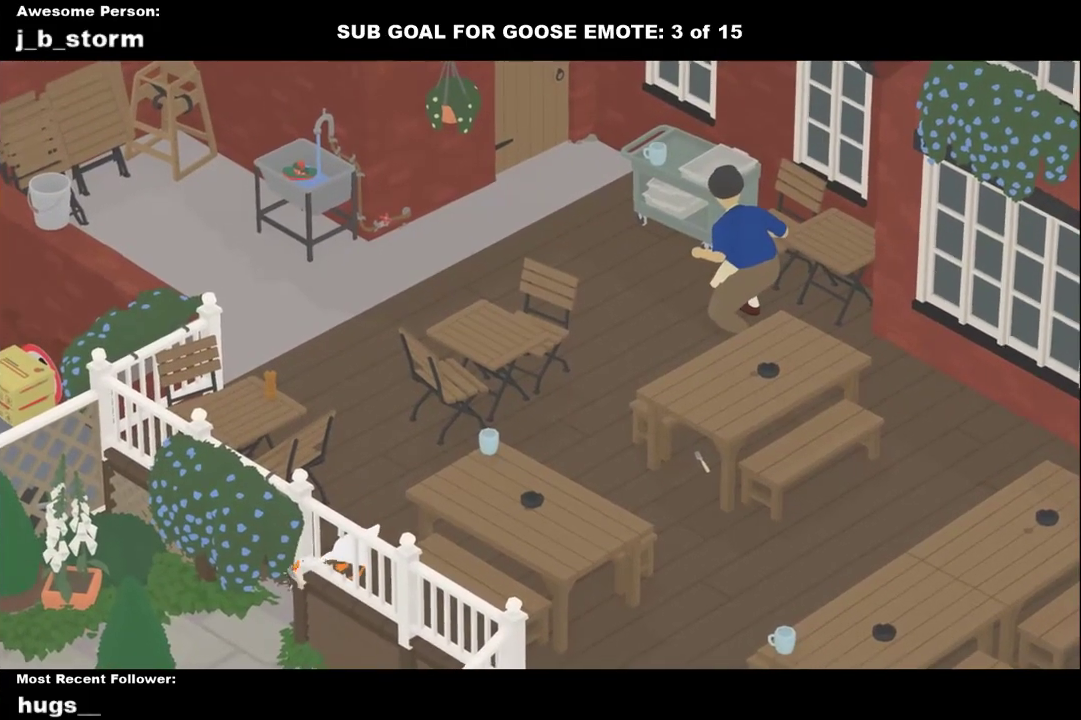
{"buttons": ["A"], "left_stick": "up-right", "events": [[33, "B", "up"], [100, "left_stick", "up"], [217, "left_stick", "up-right"], [283, "A", "down"]]}
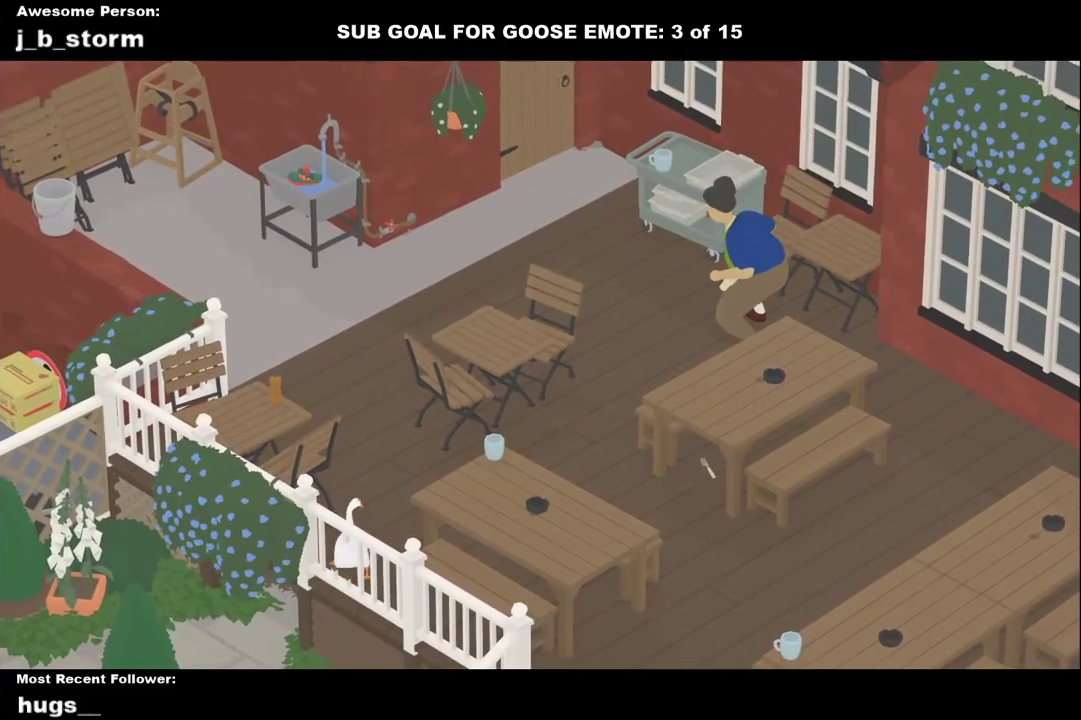
{"buttons": ["A"], "left_stick": "up", "events": [[50, "A", "up"], [150, "A", "down"], [233, "left_stick", "up"]]}
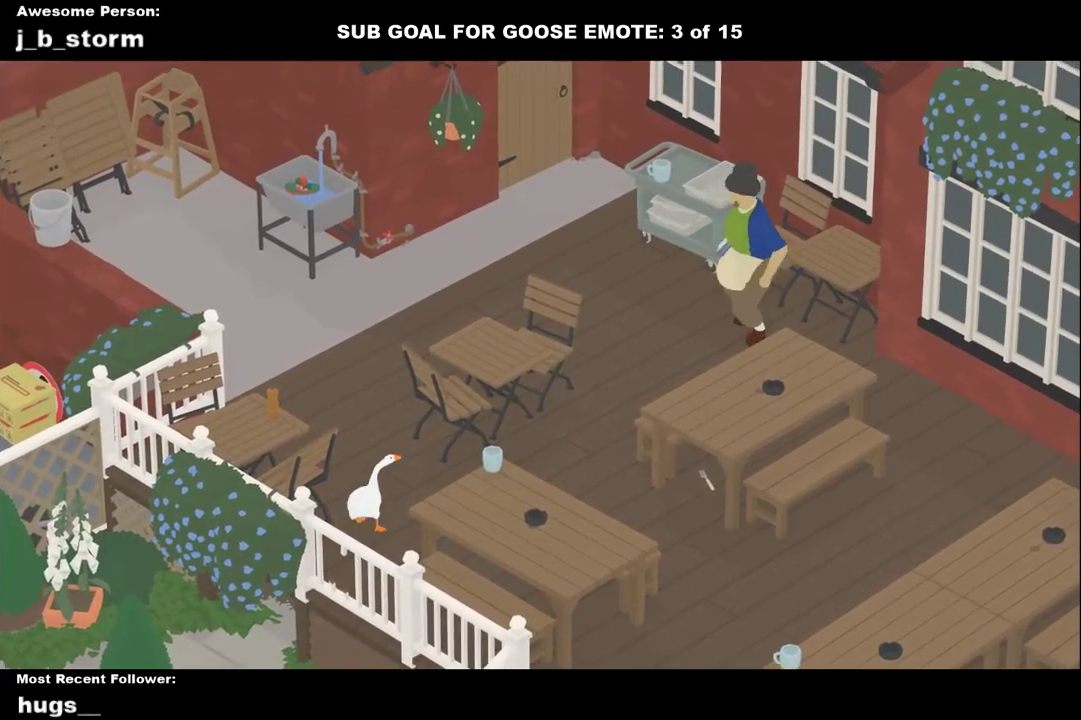
{"buttons": [], "left_stick": "down-left", "events": [[17, "left_stick", "up-left"], [50, "A", "up"], [150, "A", "down"], [233, "left_stick", "left"], [383, "A", "up"], [383, "left_stick", "down-left"]]}
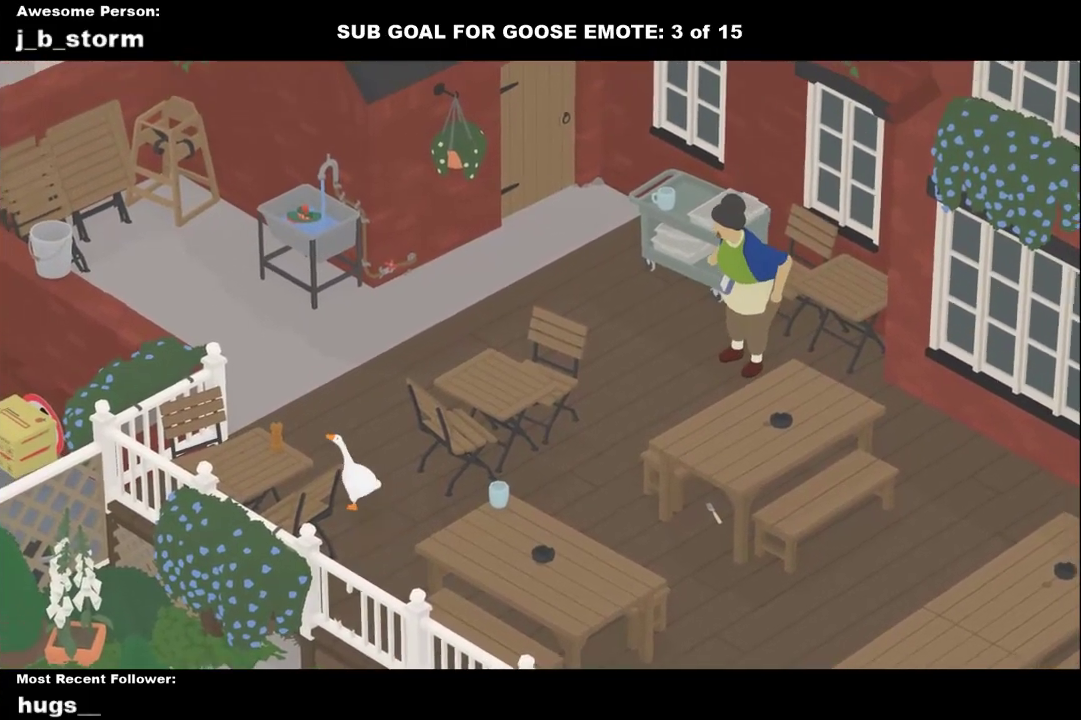
{"buttons": [], "left_stick": "down", "events": [[233, "B", "down"], [317, "left_stick", "down"], [350, "B", "up"]]}
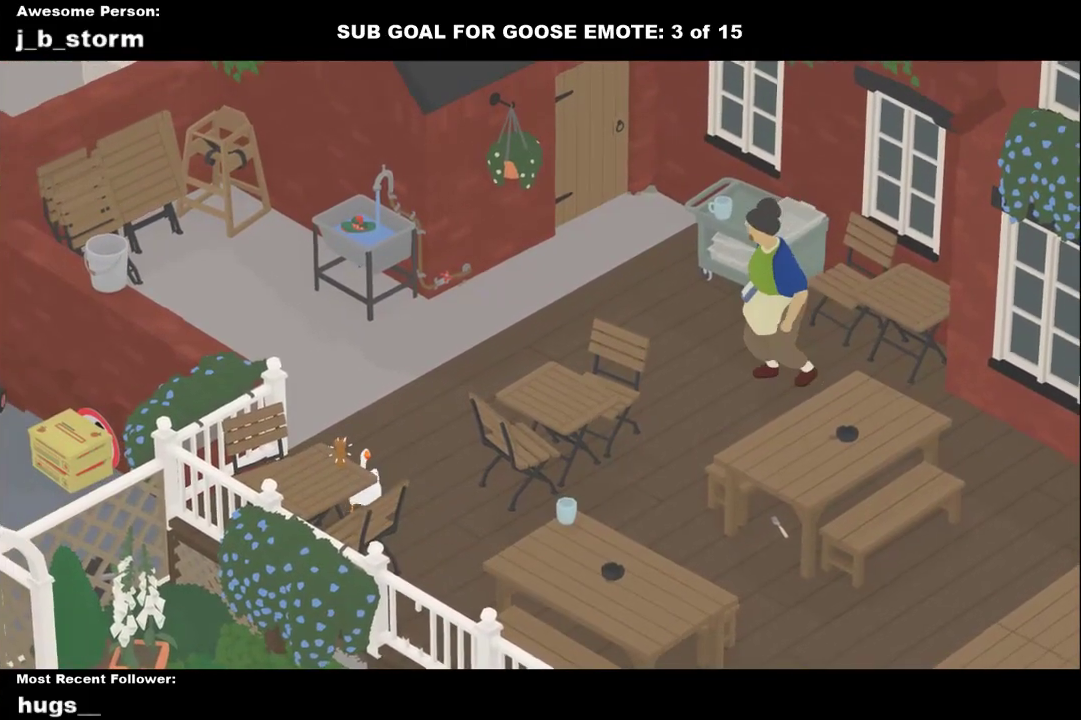
{"buttons": ["A"], "left_stick": "down-right", "events": [[83, "B", "down"], [217, "B", "up"], [317, "left_stick", "down-right"], [417, "A", "down"]]}
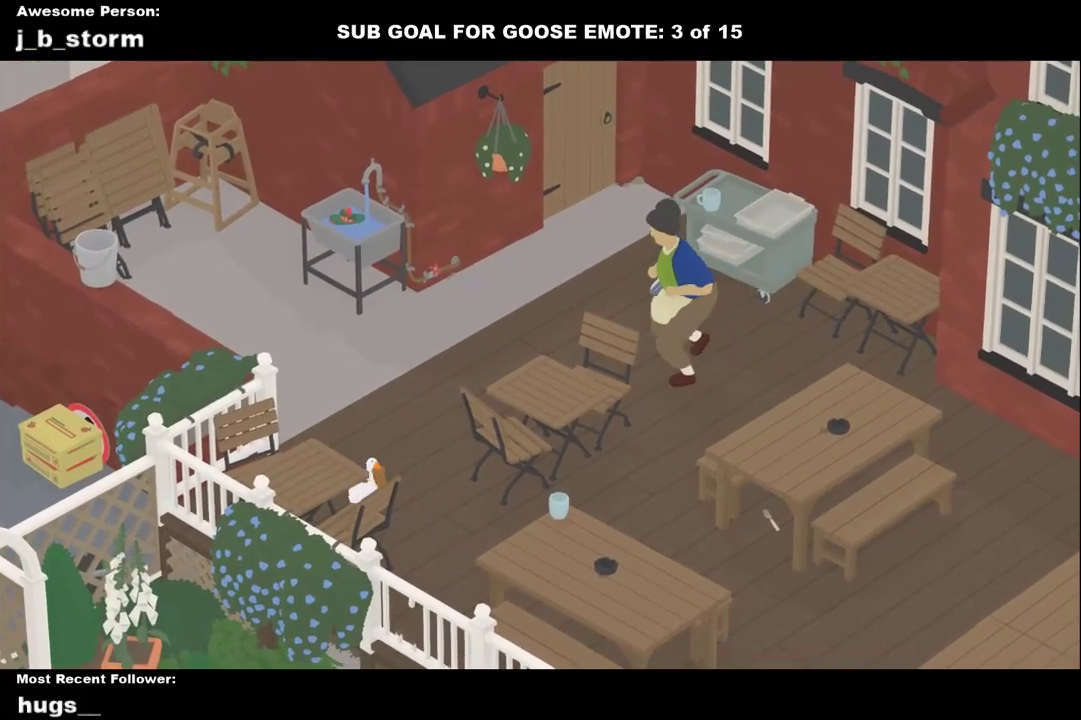
{"buttons": ["A"], "left_stick": "down", "events": [[183, "A", "up"], [283, "left_stick", "down"], [367, "A", "down"]]}
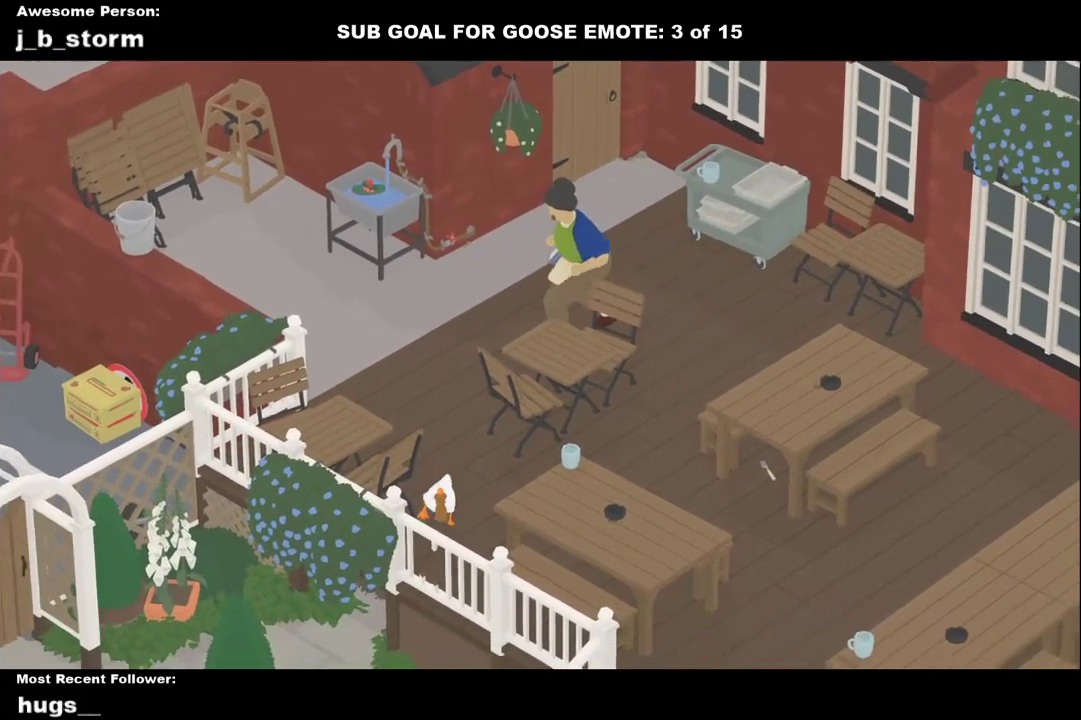
{"buttons": ["A"], "left_stick": "down", "events": [[67, "A", "up"], [133, "A", "down"]]}
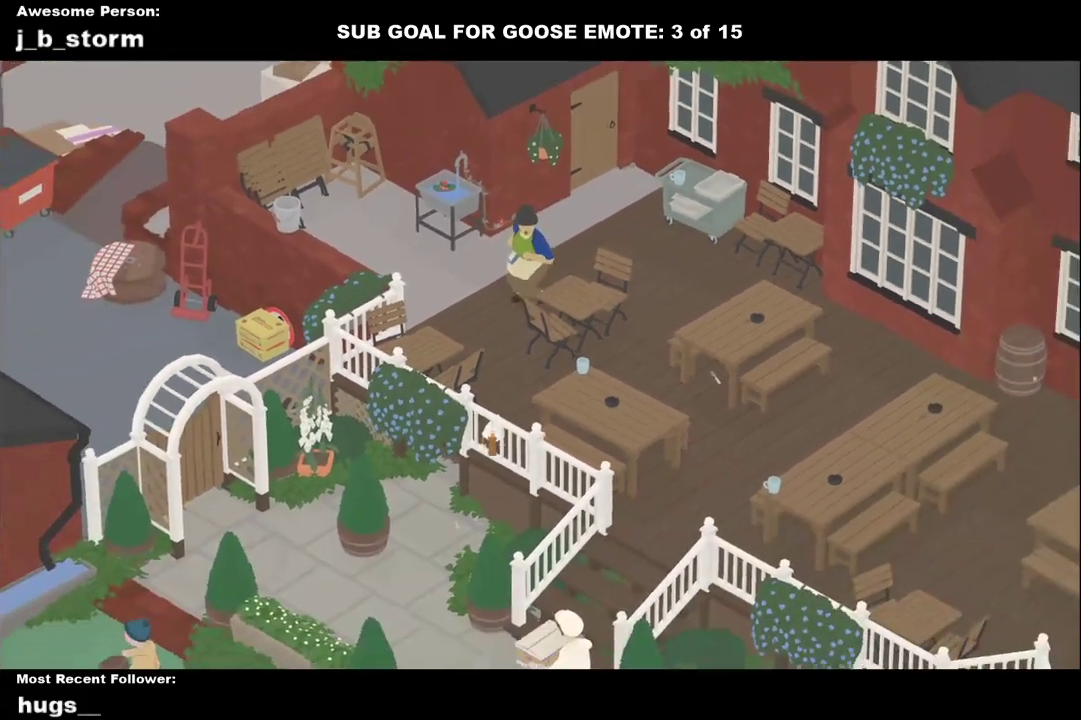
{"buttons": ["L1"], "left_stick": "down-left", "events": [[117, "L1", "down"], [150, "left_stick", "down-left"], [400, "A", "up"]]}
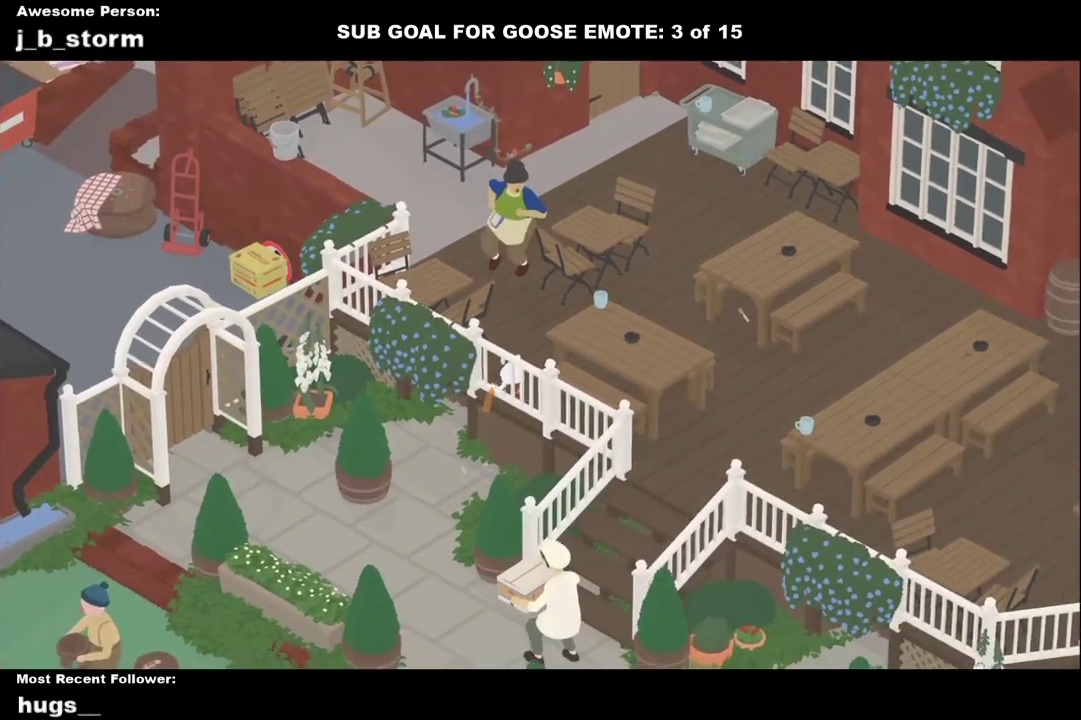
{"buttons": [], "left_stick": "up-right", "events": [[33, "L1", "up"], [50, "B", "down"], [150, "left_stick", "down"], [200, "B", "up"], [200, "left_stick", "center"], [267, "left_stick", "up-right"]]}
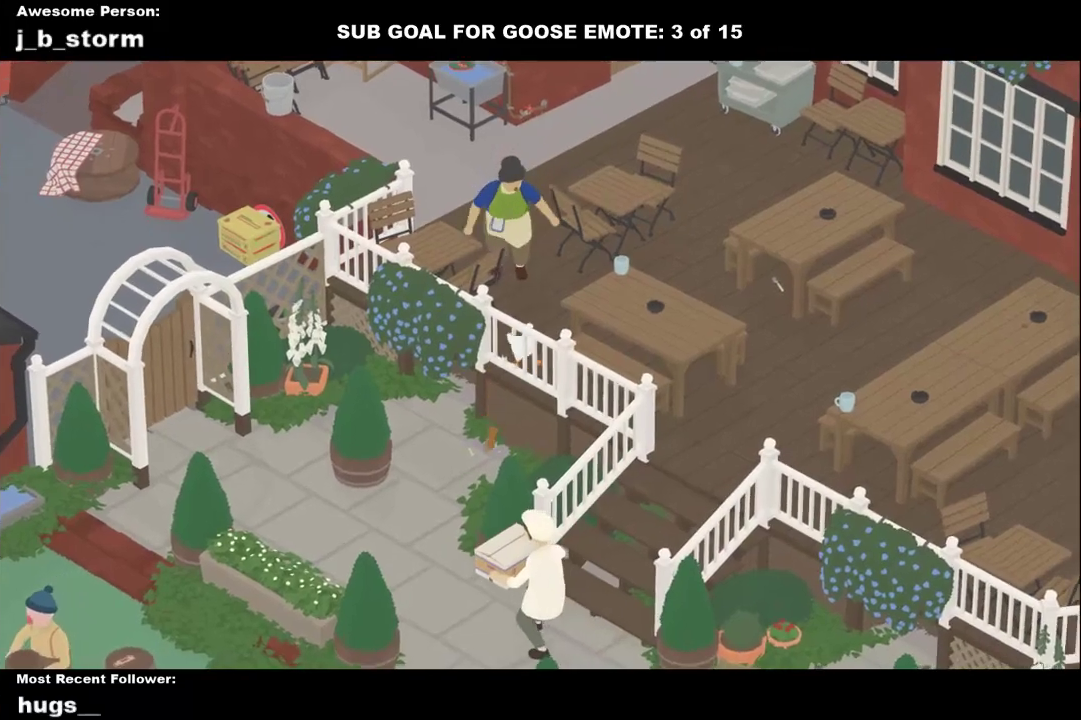
{"buttons": ["A"], "left_stick": "up-right", "events": [[17, "A", "down"], [250, "A", "up"], [317, "left_stick", "up"], [350, "A", "down"], [433, "left_stick", "up-right"]]}
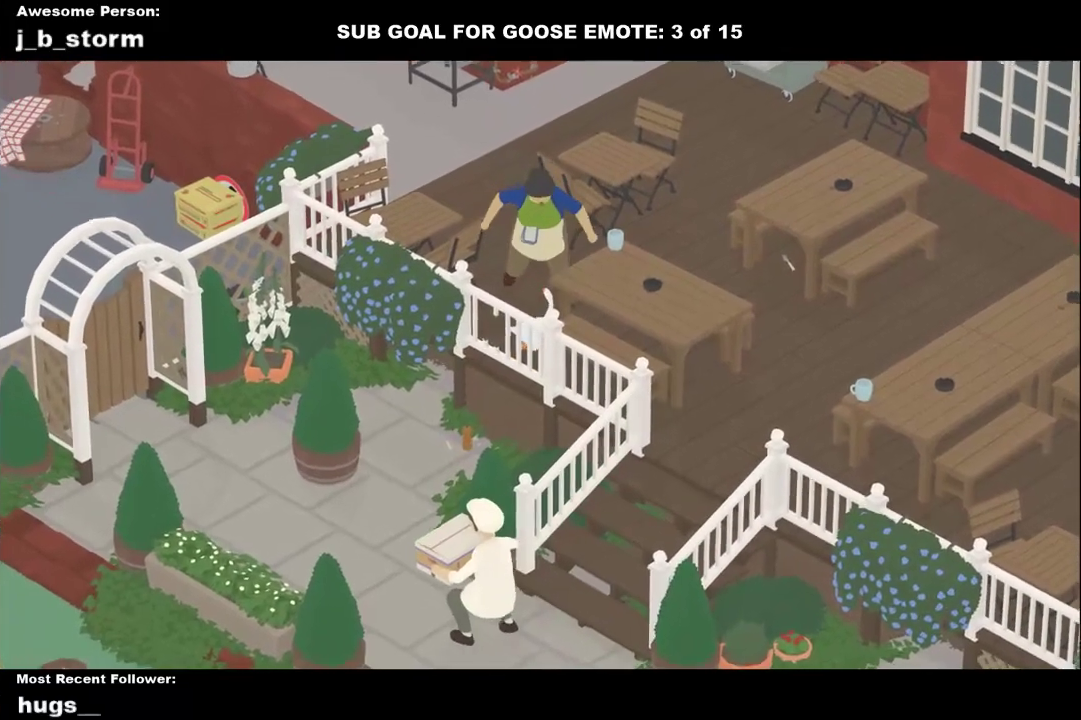
{"buttons": ["A", "L1"], "left_stick": "right", "events": [[117, "A", "up"], [167, "left_stick", "right"], [283, "A", "down"], [283, "left_stick", "down-right"], [350, "L1", "down"], [500, "left_stick", "right"]]}
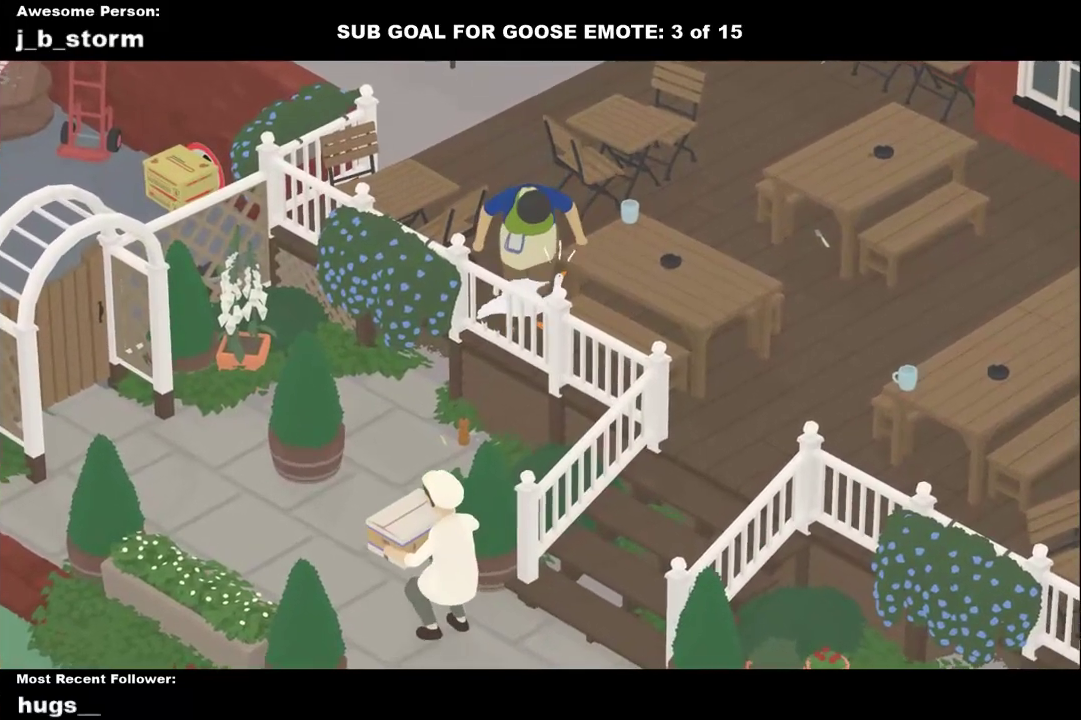
{"buttons": ["A", "L1"], "left_stick": "up-right", "events": [[17, "A", "up"], [83, "A", "down"], [150, "left_stick", "up-right"], [283, "A", "up"], [417, "A", "down"]]}
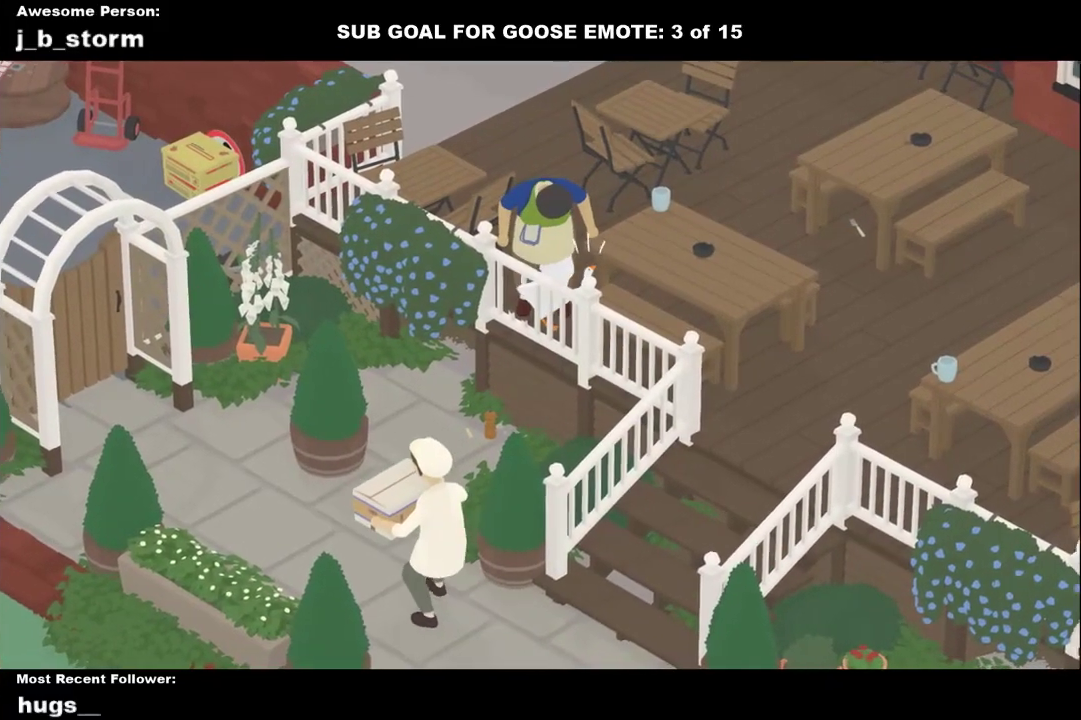
{"buttons": ["A", "L1"], "left_stick": "up", "events": [[217, "A", "up"], [217, "left_stick", "up"], [317, "A", "down"]]}